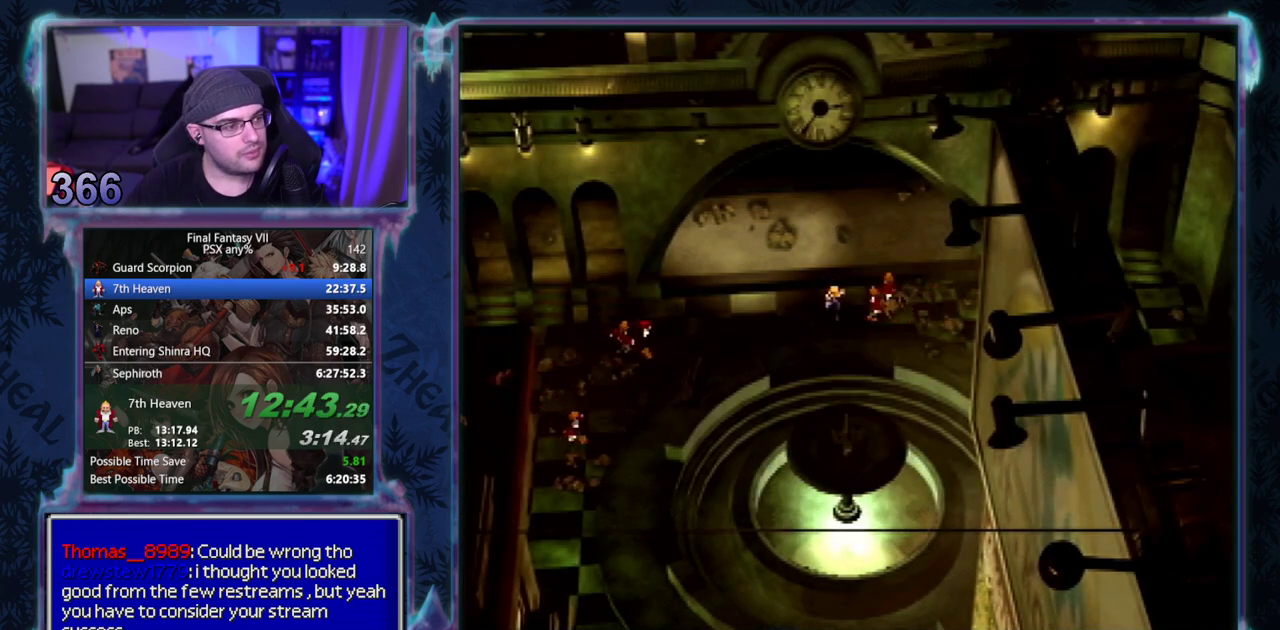
Gameplay with a controller (PlayStation layout); each line is a JSON object with the inputs held at the frame after it. "events" lists button and stick changes between this image and that frame as [ms after this image, input, new state], when the widget could be followed in between. Not read: HOME L3 R3 right_stick.
{"buttons": ["CROSS", "DPAD_DOWN", "DPAD_LEFT"], "left_stick": "center", "events": [[367, "DPAD_LEFT", "down"]]}
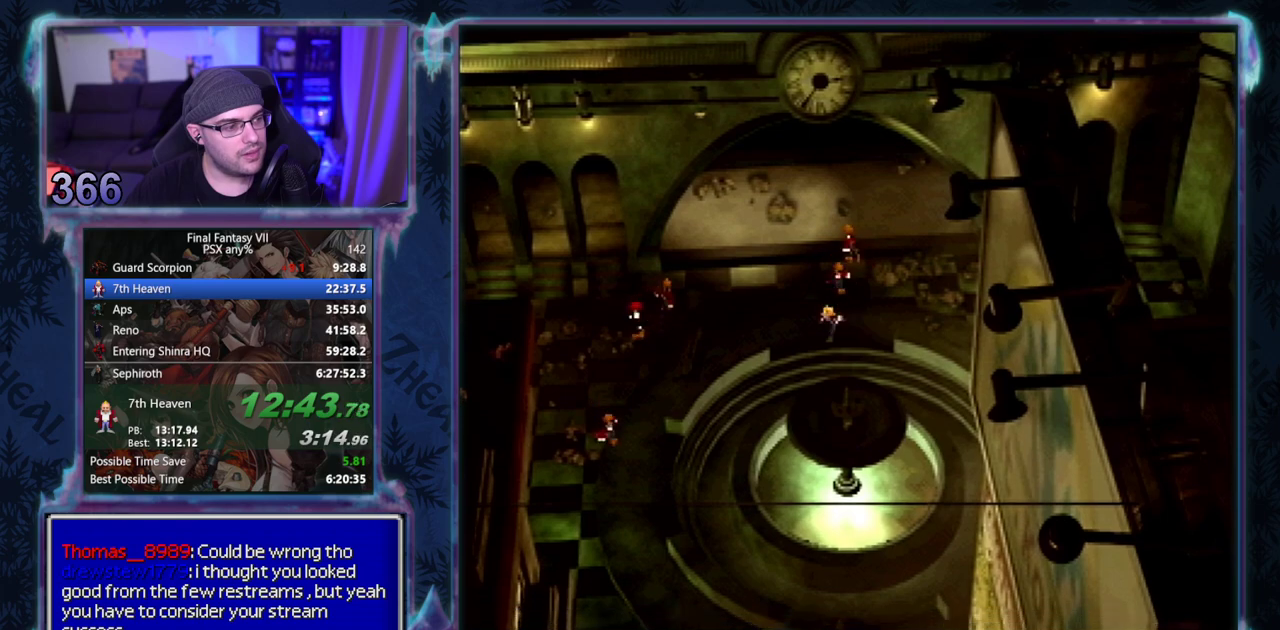
{"buttons": ["CROSS", "DPAD_DOWN", "DPAD_LEFT"], "left_stick": "center", "events": []}
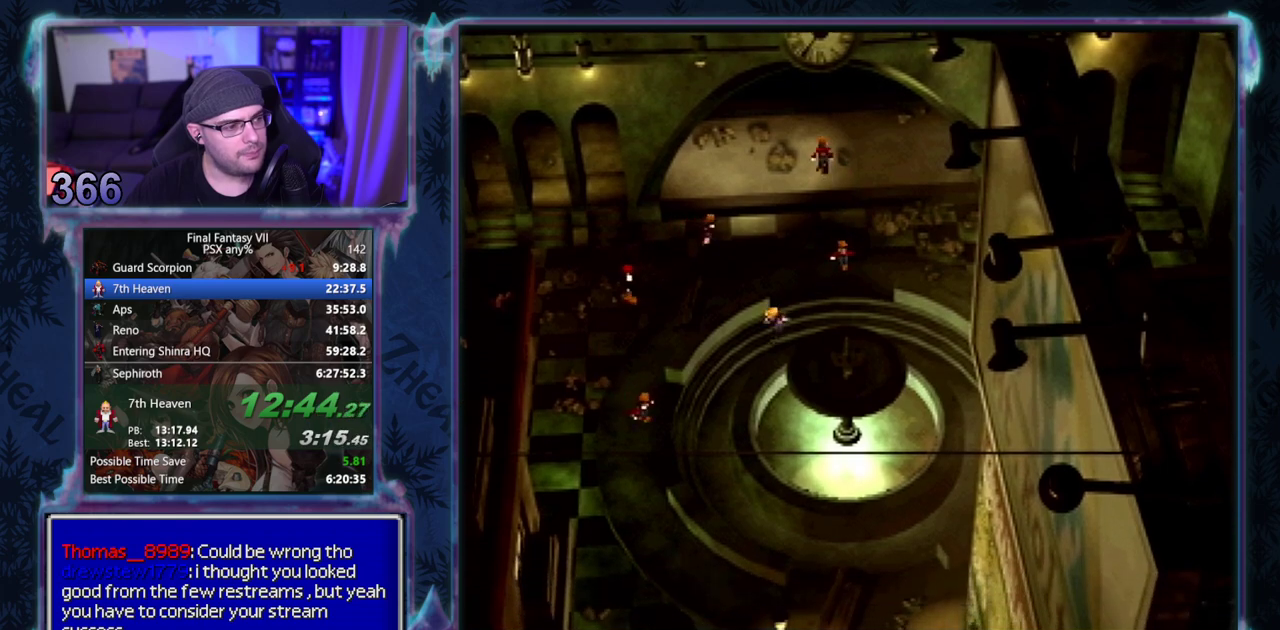
{"buttons": ["CROSS", "DPAD_DOWN", "DPAD_LEFT"], "left_stick": "center", "events": []}
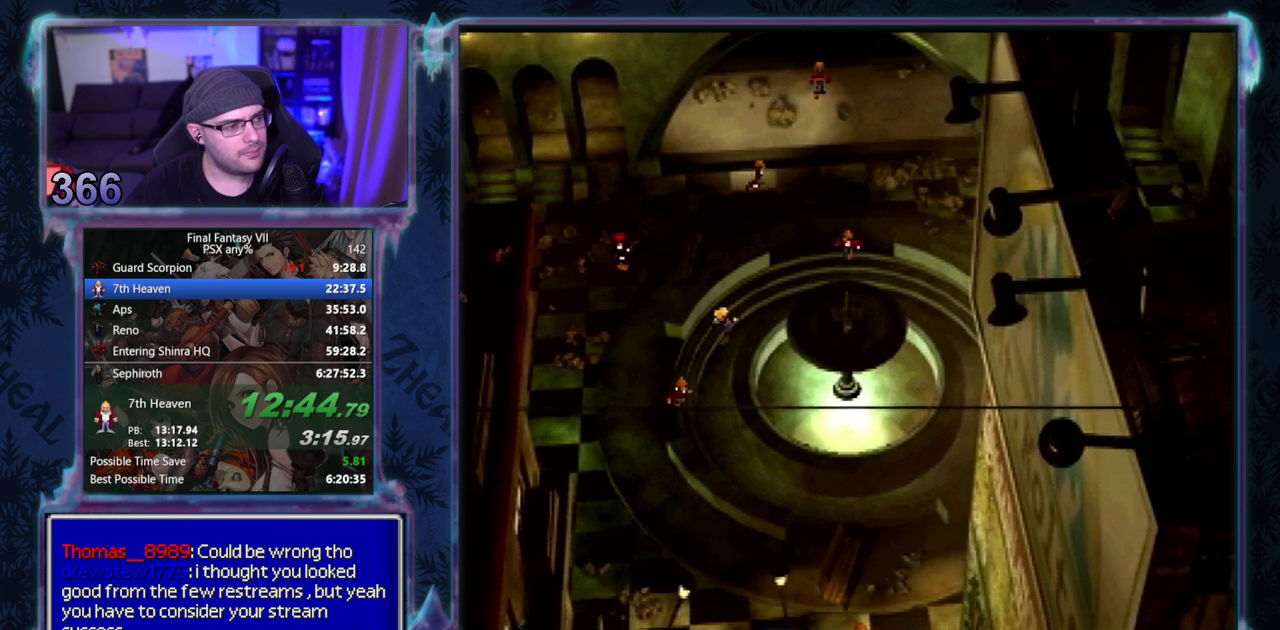
{"buttons": ["CROSS", "DPAD_DOWN", "DPAD_LEFT"], "left_stick": "center", "events": []}
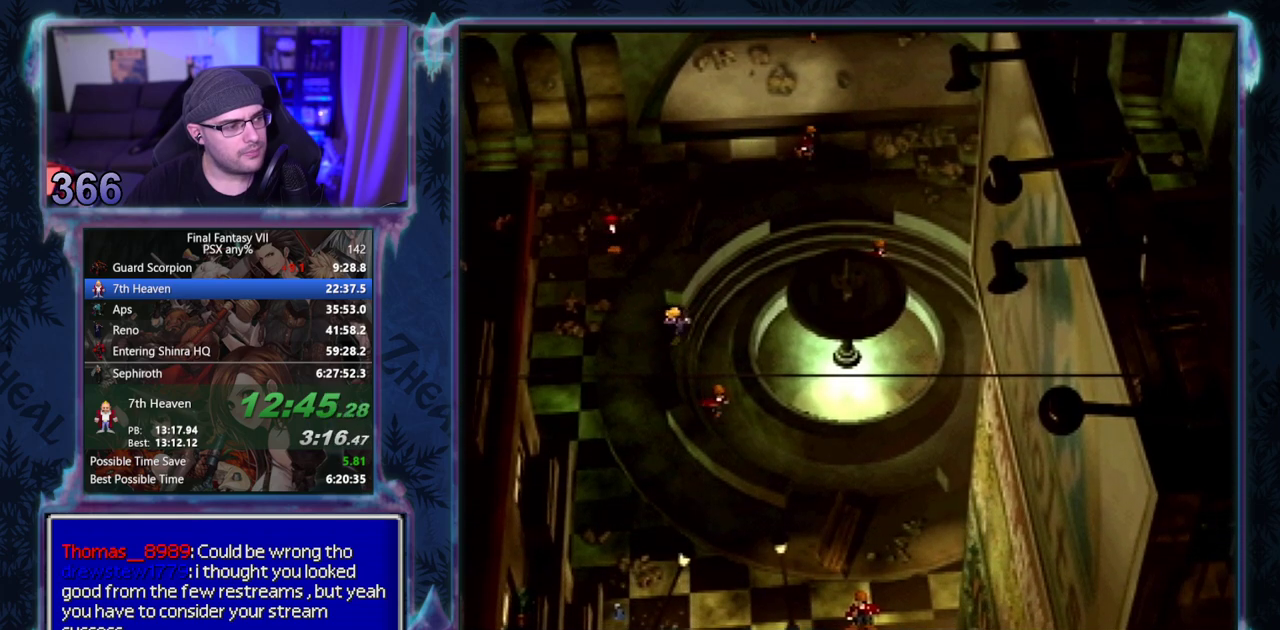
{"buttons": ["CROSS", "DPAD_DOWN"], "left_stick": "center", "events": [[217, "DPAD_LEFT", "up"]]}
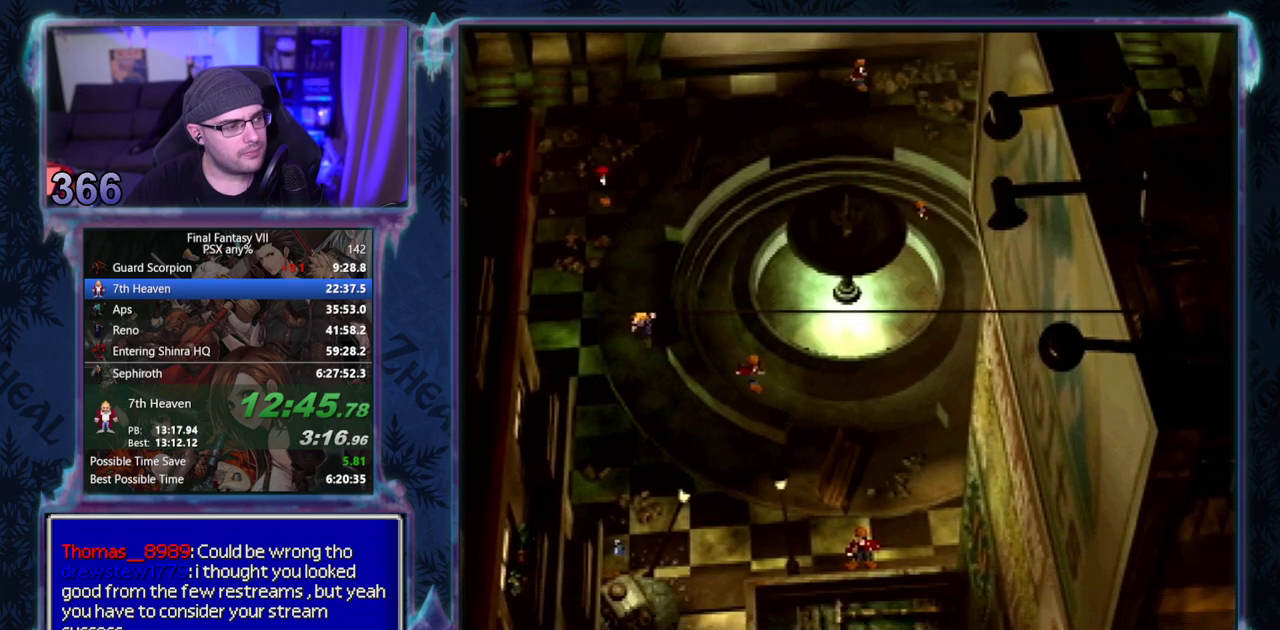
{"buttons": ["CROSS", "DPAD_DOWN"], "left_stick": "center", "events": []}
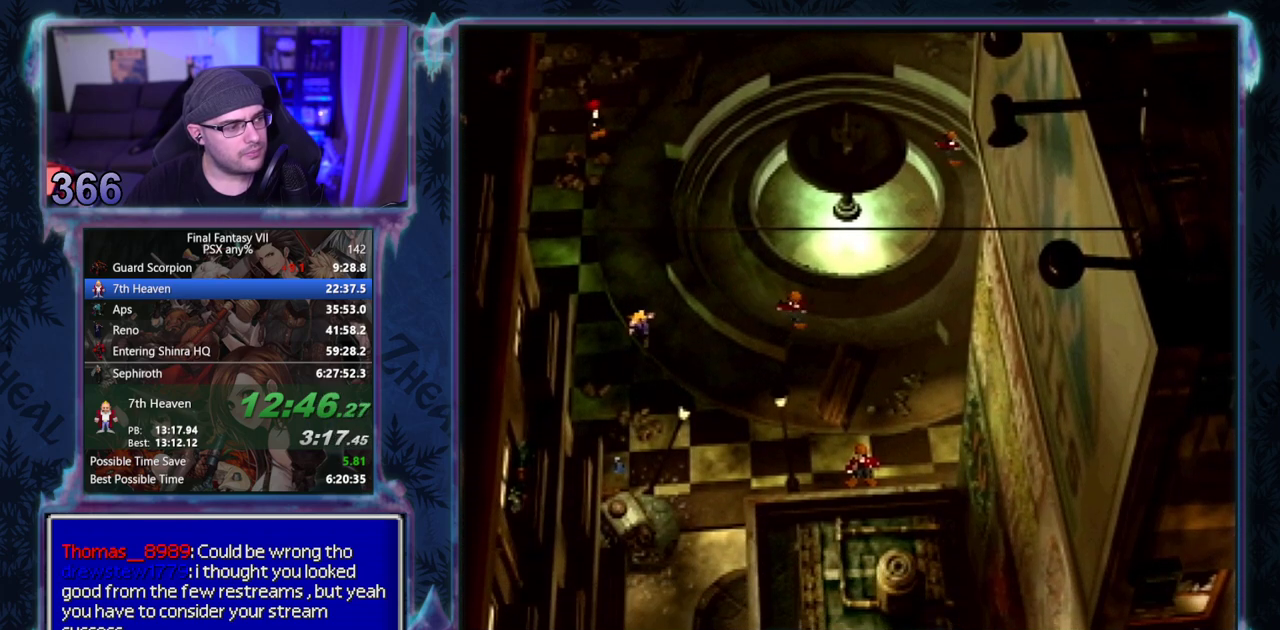
{"buttons": ["CROSS", "DPAD_DOWN"], "left_stick": "center", "events": []}
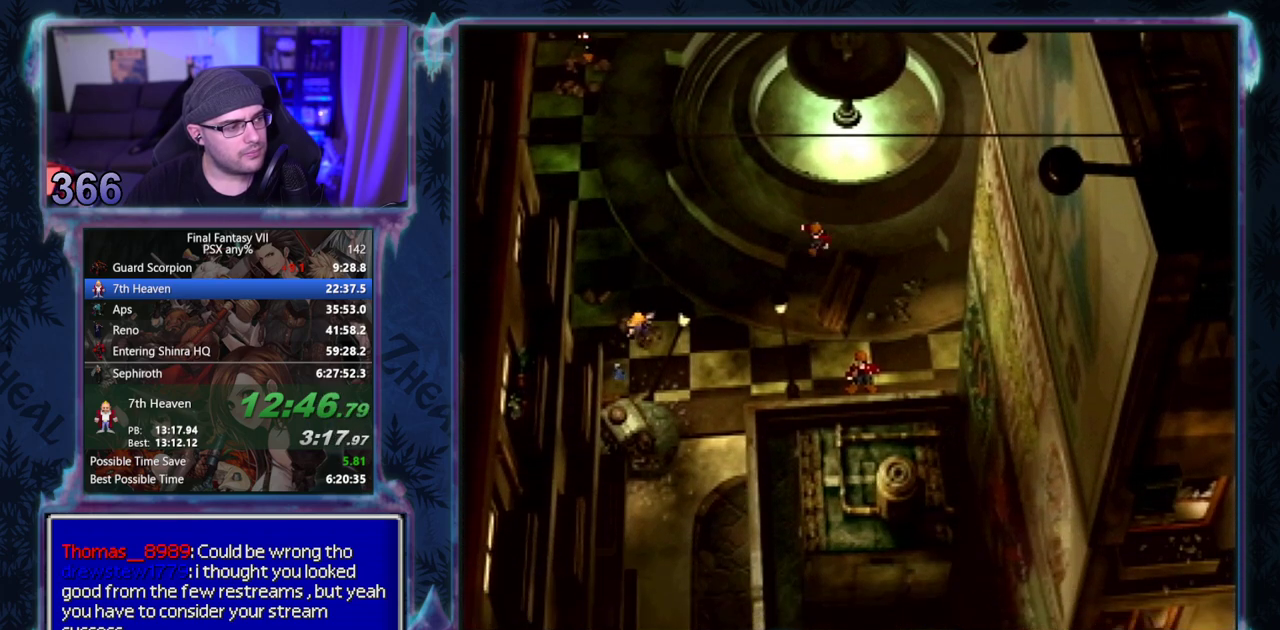
{"buttons": ["CROSS", "DPAD_DOWN", "DPAD_RIGHT"], "left_stick": "center", "events": [[233, "DPAD_RIGHT", "down"]]}
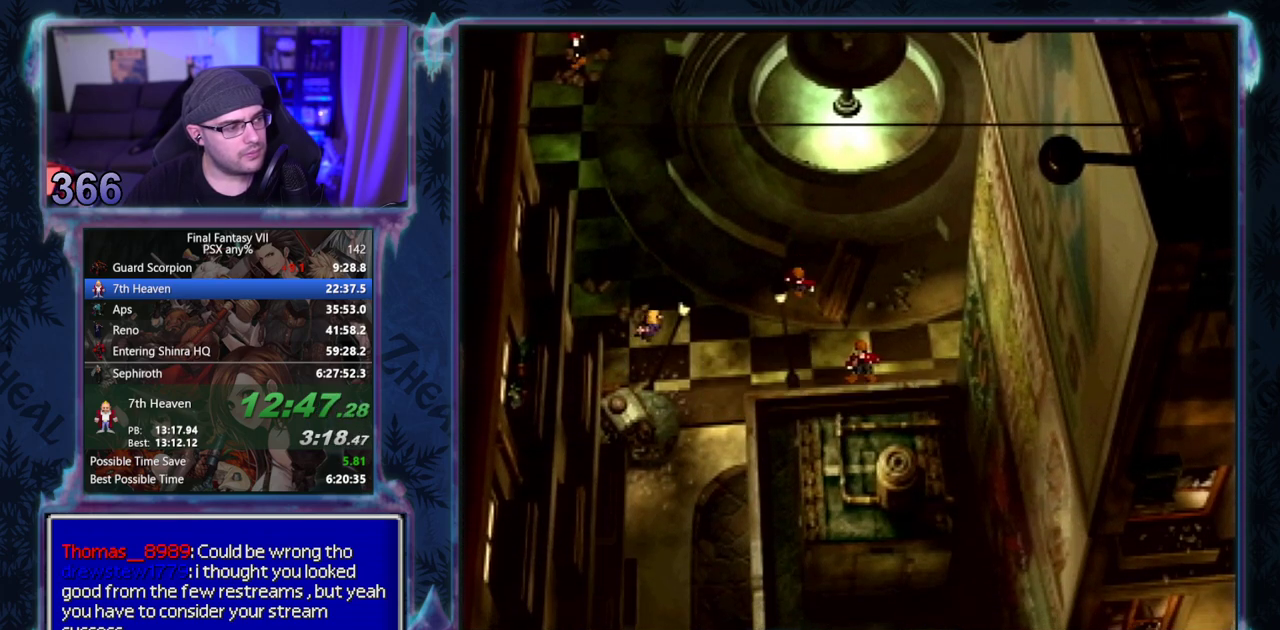
{"buttons": ["CROSS", "DPAD_DOWN"], "left_stick": "center", "events": [[233, "DPAD_RIGHT", "up"]]}
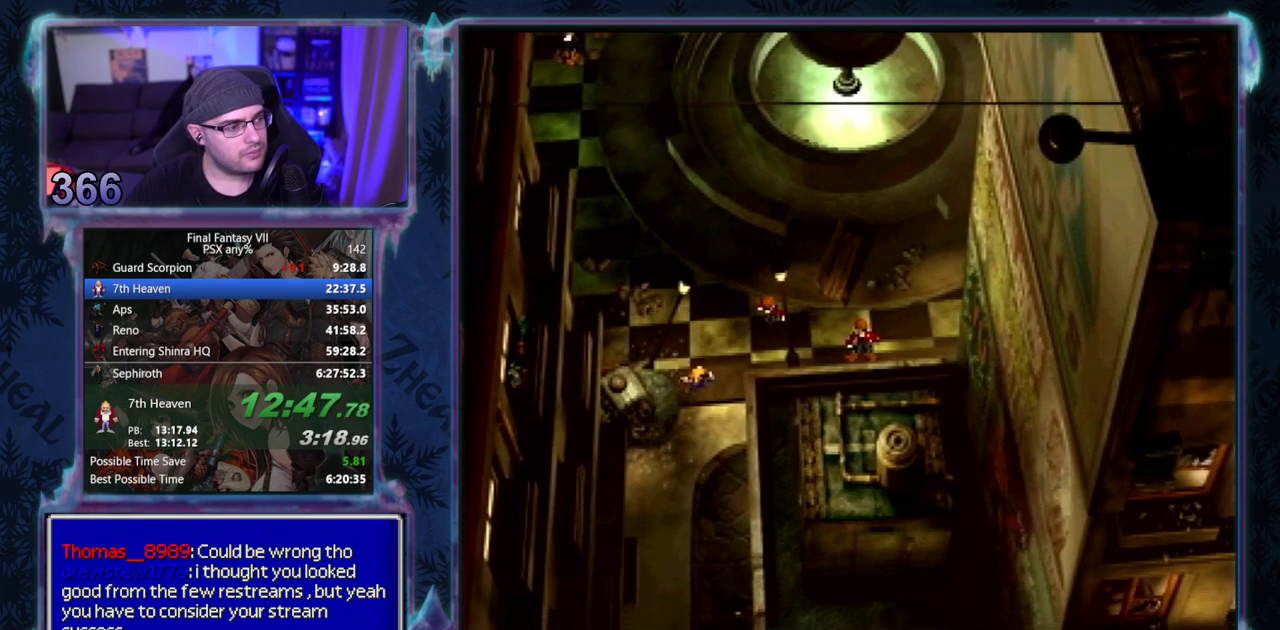
{"buttons": ["CROSS", "DPAD_DOWN"], "left_stick": "center", "events": []}
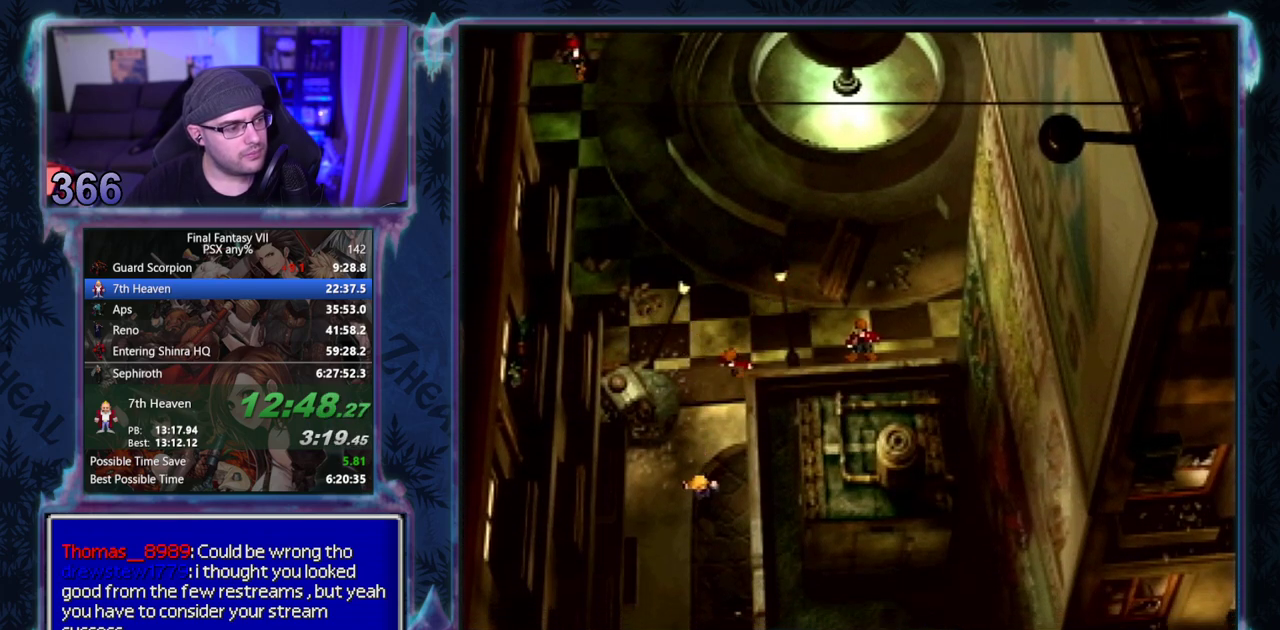
{"buttons": ["CROSS", "DPAD_DOWN"], "left_stick": "center", "events": []}
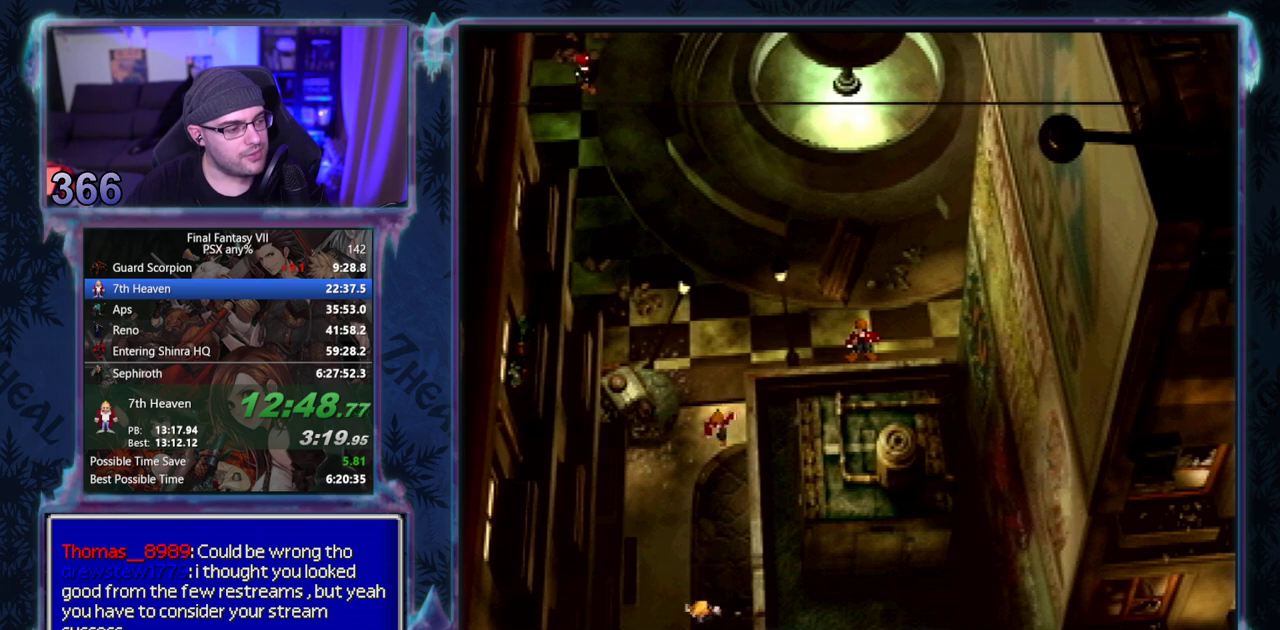
{"buttons": [], "left_stick": "center", "events": [[400, "CROSS", "up"], [500, "DPAD_DOWN", "up"]]}
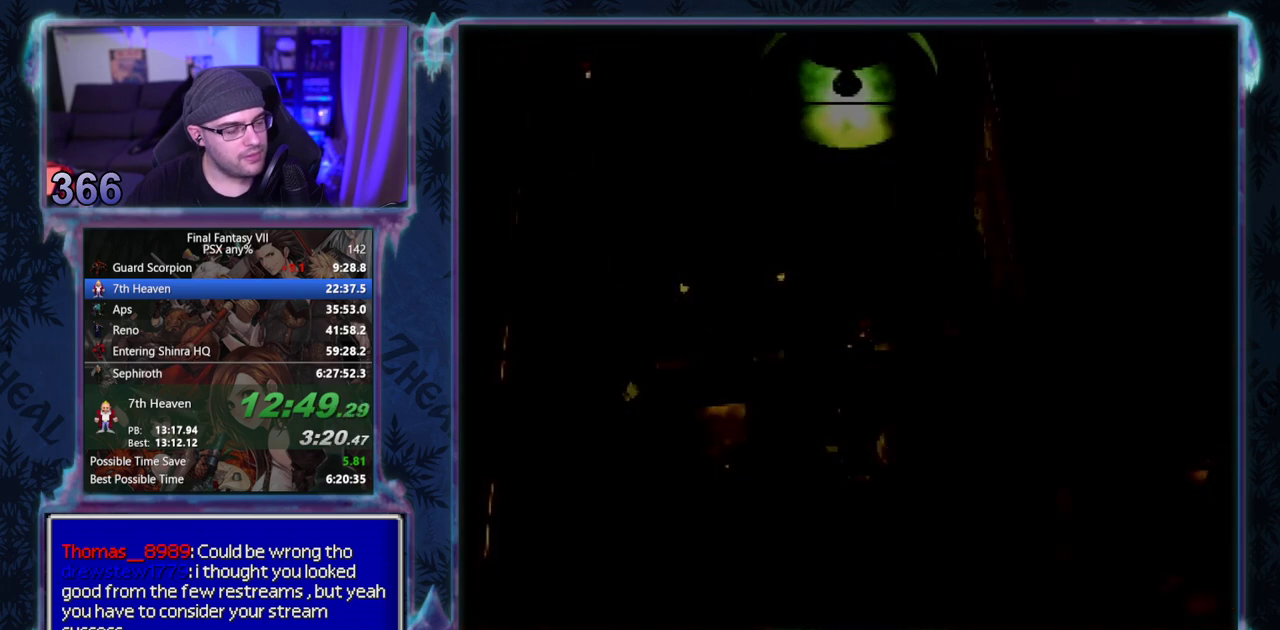
{"buttons": ["CROSS", "DPAD_DOWN"], "left_stick": "center", "events": [[167, "CROSS", "down"], [183, "DPAD_DOWN", "down"]]}
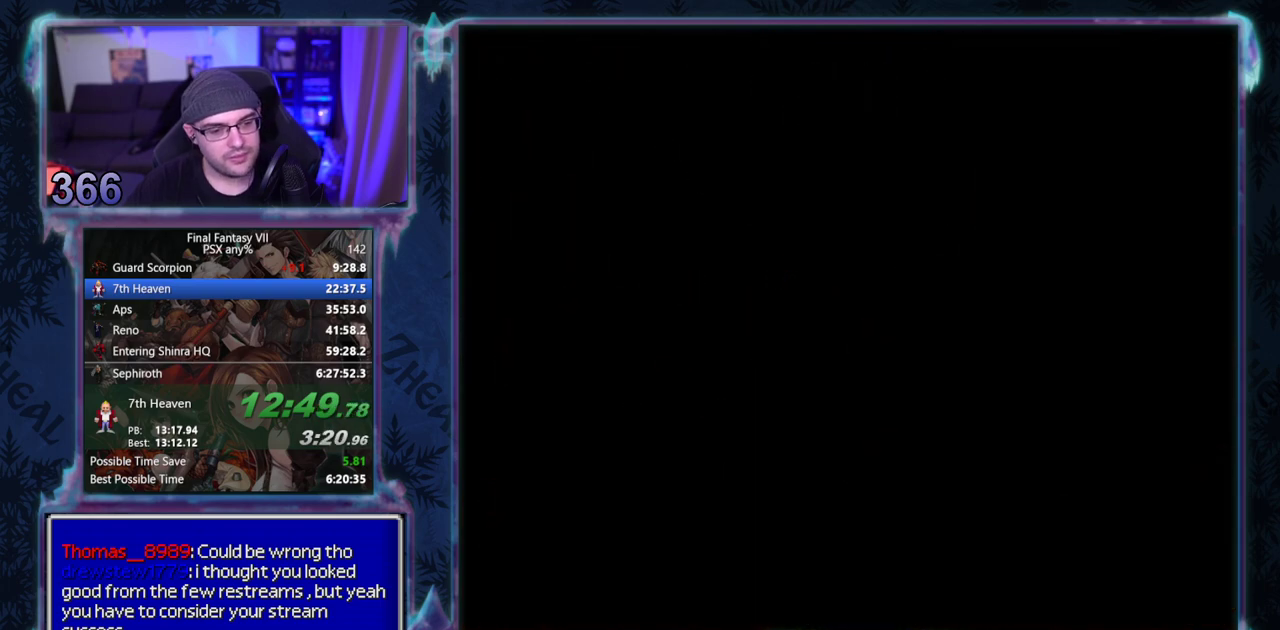
{"buttons": ["CROSS", "DPAD_DOWN"], "left_stick": "center", "events": []}
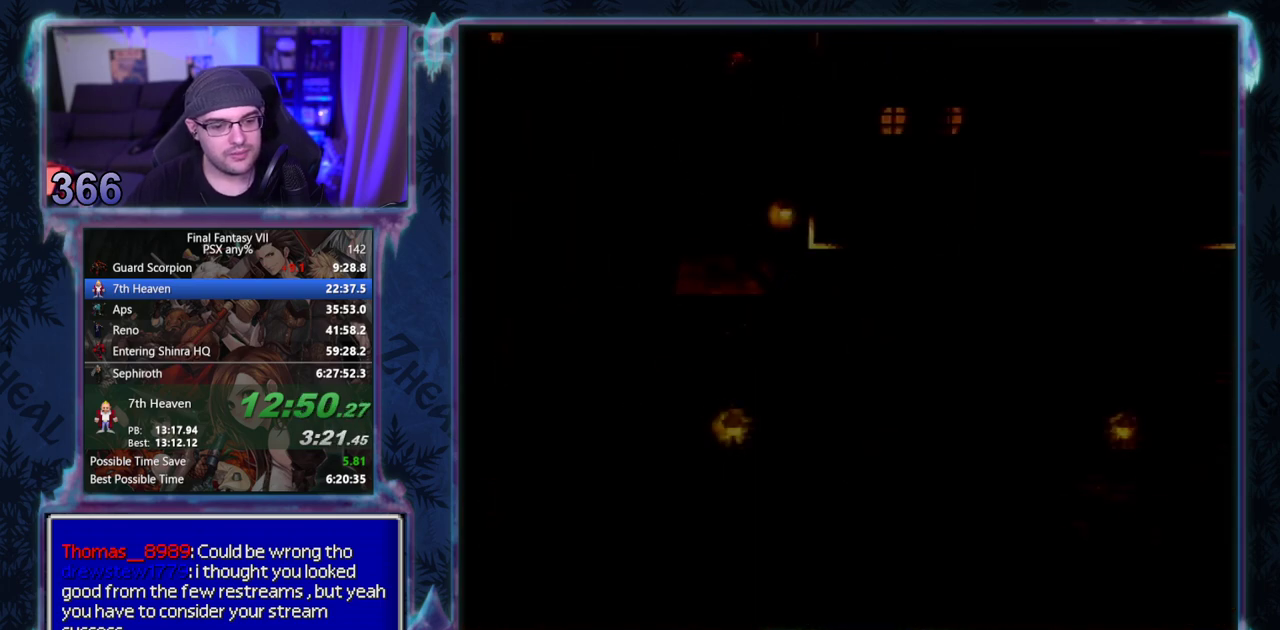
{"buttons": ["CROSS", "DPAD_DOWN"], "left_stick": "center", "events": []}
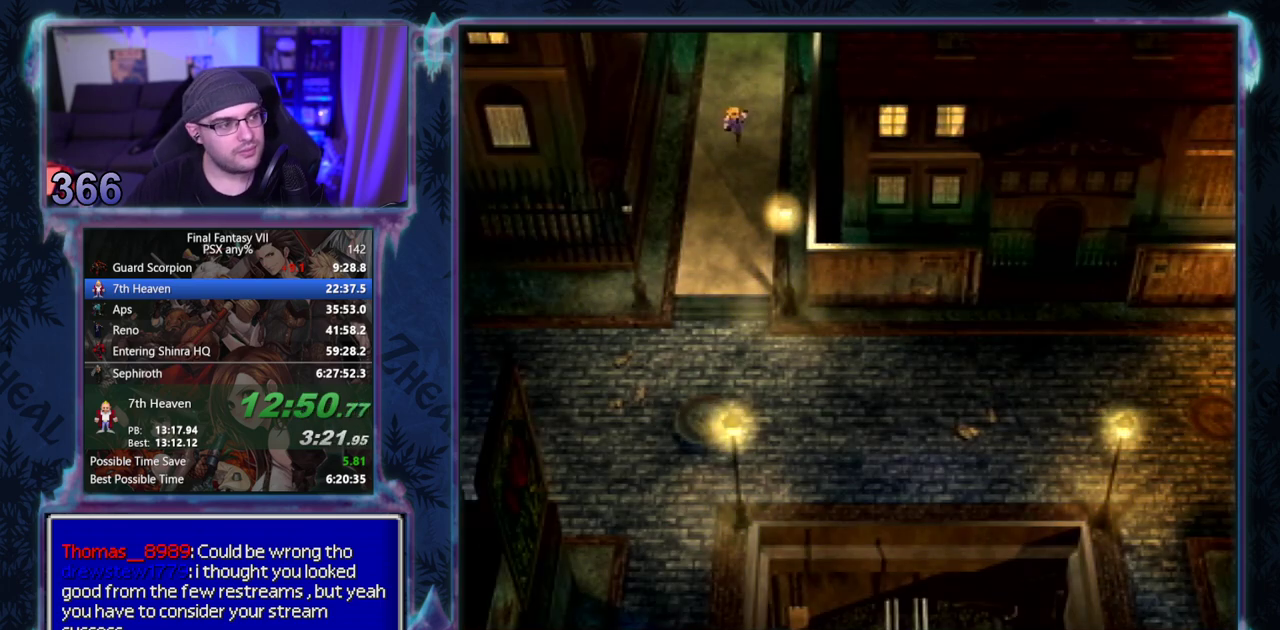
{"buttons": ["CROSS", "DPAD_DOWN"], "left_stick": "center", "events": []}
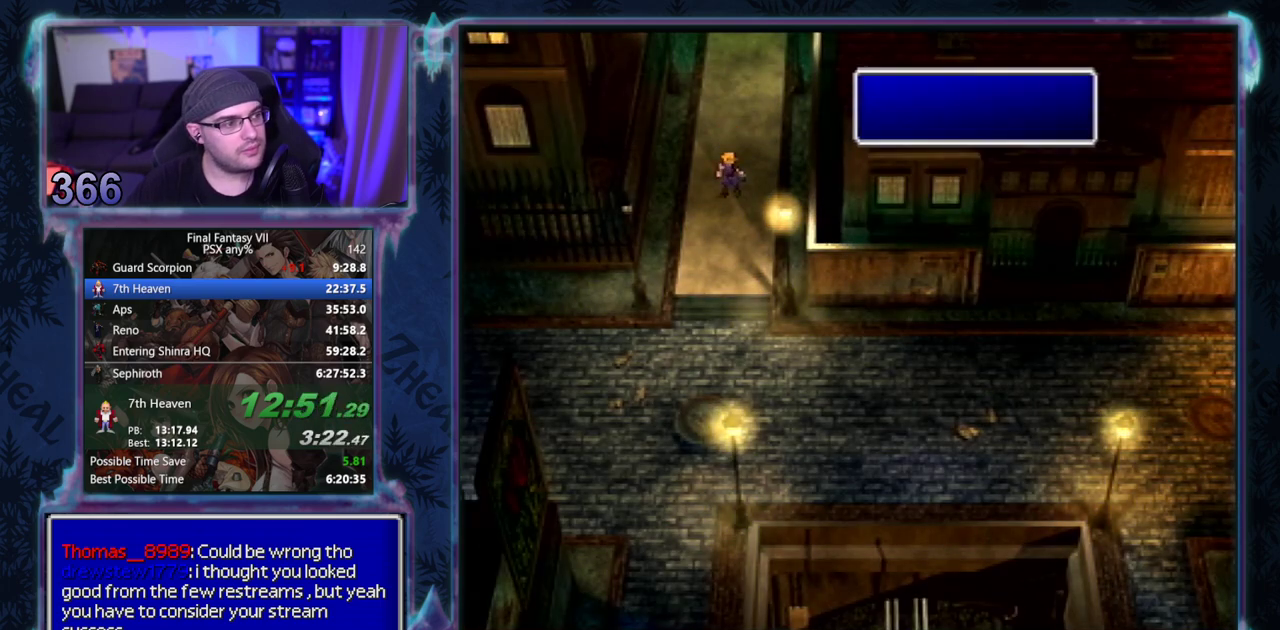
{"buttons": [], "left_stick": "center", "events": [[133, "CROSS", "up"], [150, "DPAD_DOWN", "up"]]}